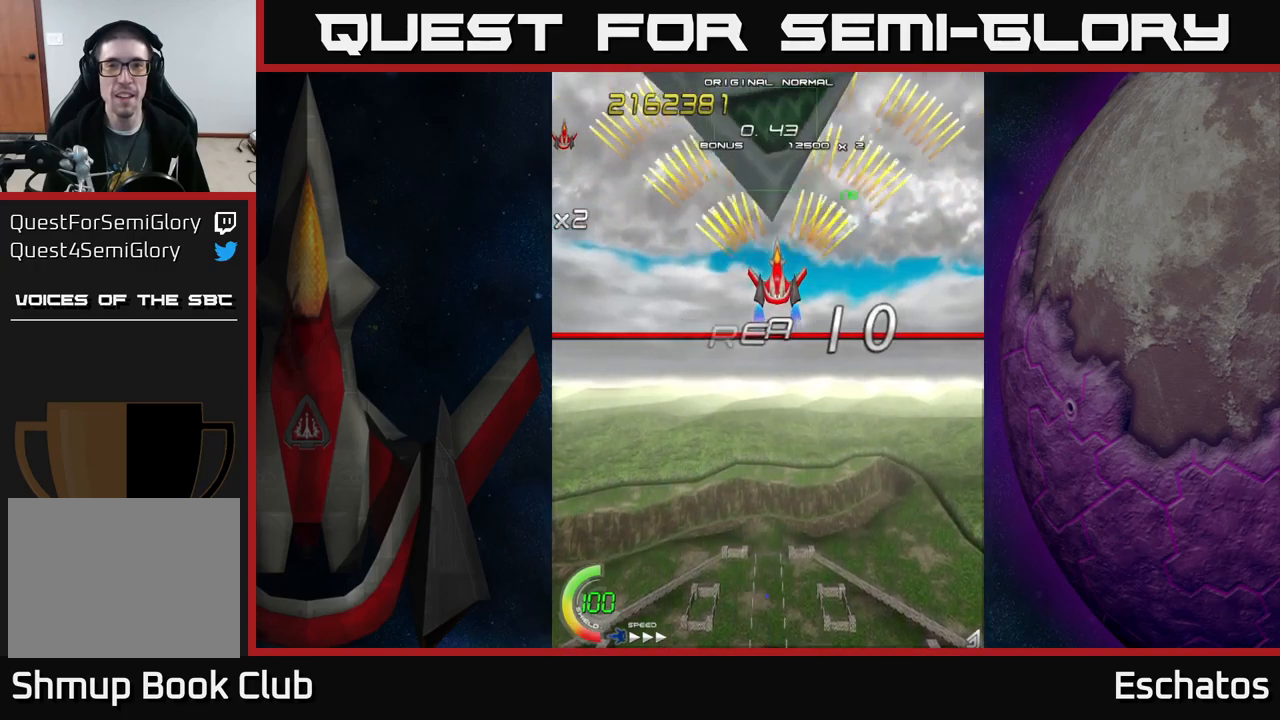
Gameplay with a controller (Xbox layout); each line is a JSON object with the inputs held at the frame after it. "events" lists button and stick changes between this image and that frame as [ms after this image, input, new state], when the widget could be followed in between. Not read: L1.
{"buttons": ["X"], "left_stick": "center", "right_stick": "center", "events": [[317, "DPAD_DOWN", "down"], [400, "X", "down"], [417, "A", "up"], [500, "DPAD_DOWN", "up"]]}
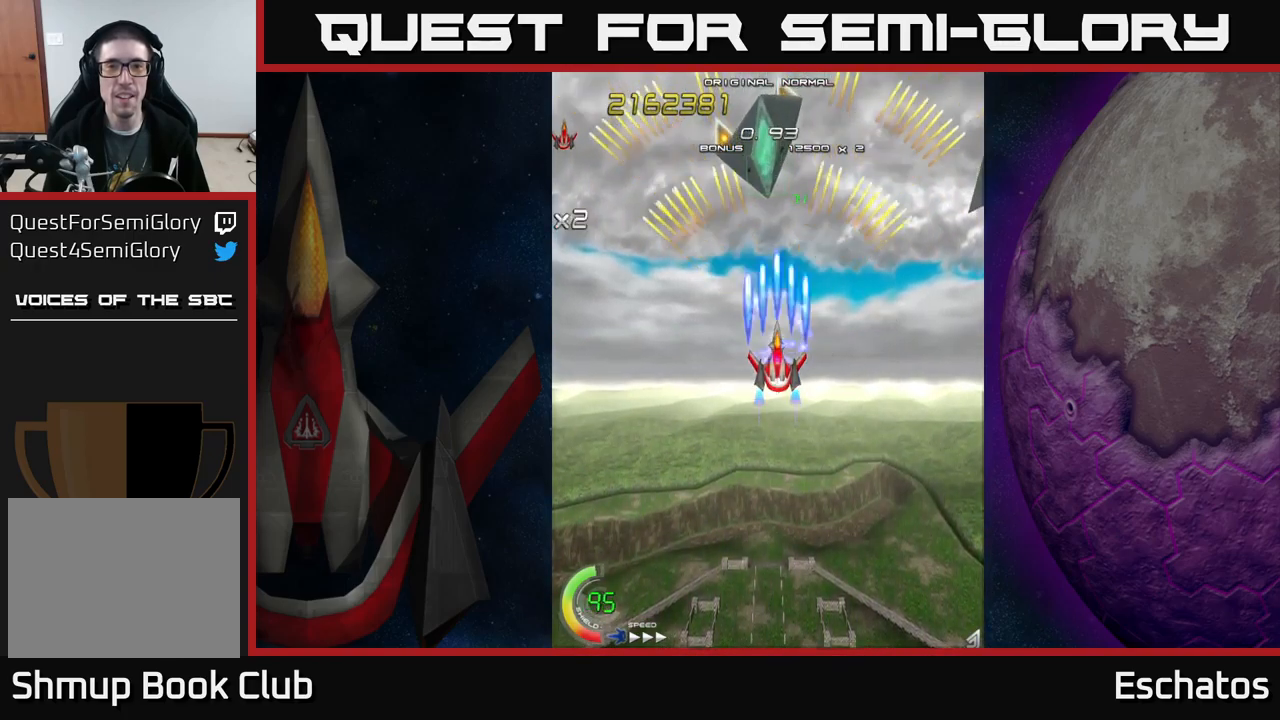
{"buttons": ["X"], "left_stick": "center", "right_stick": "center", "events": []}
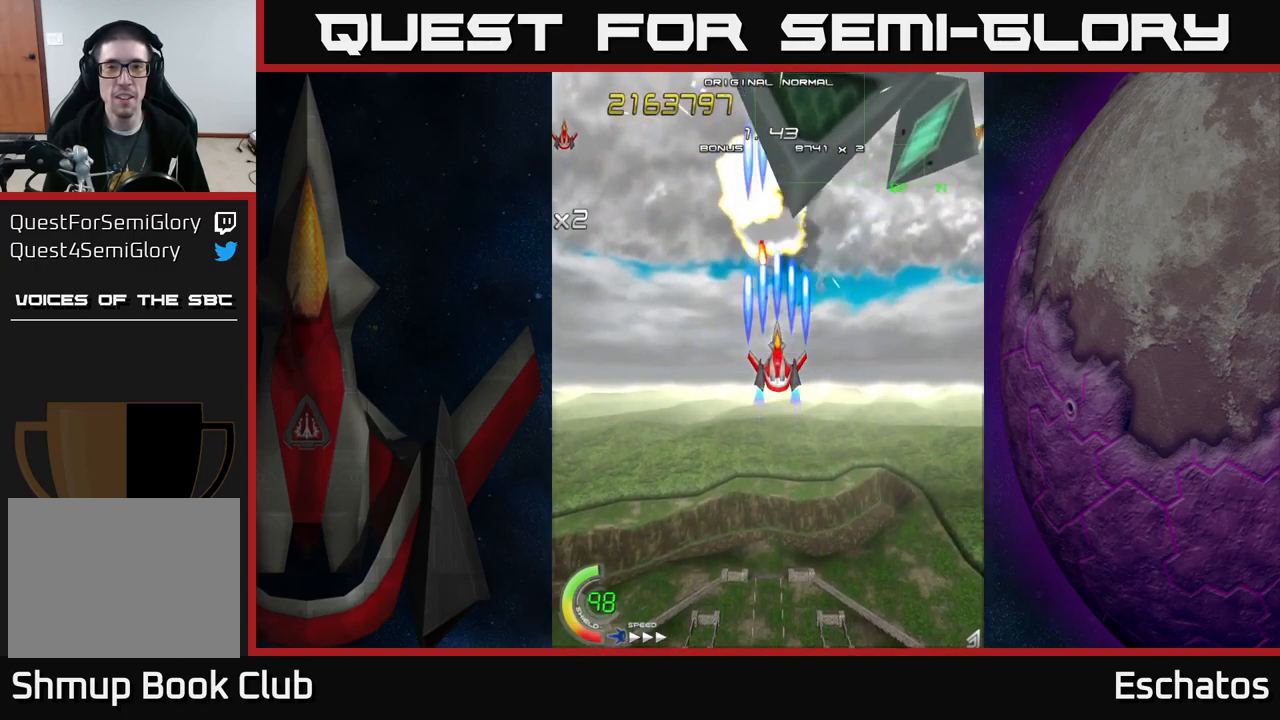
{"buttons": ["X", "DPAD_DOWN", "DPAD_RIGHT"], "left_stick": "center", "right_stick": "center", "events": [[184, "DPAD_DOWN", "down"], [250, "DPAD_RIGHT", "down"], [284, "DPAD_DOWN", "up"], [350, "DPAD_DOWN", "down"]]}
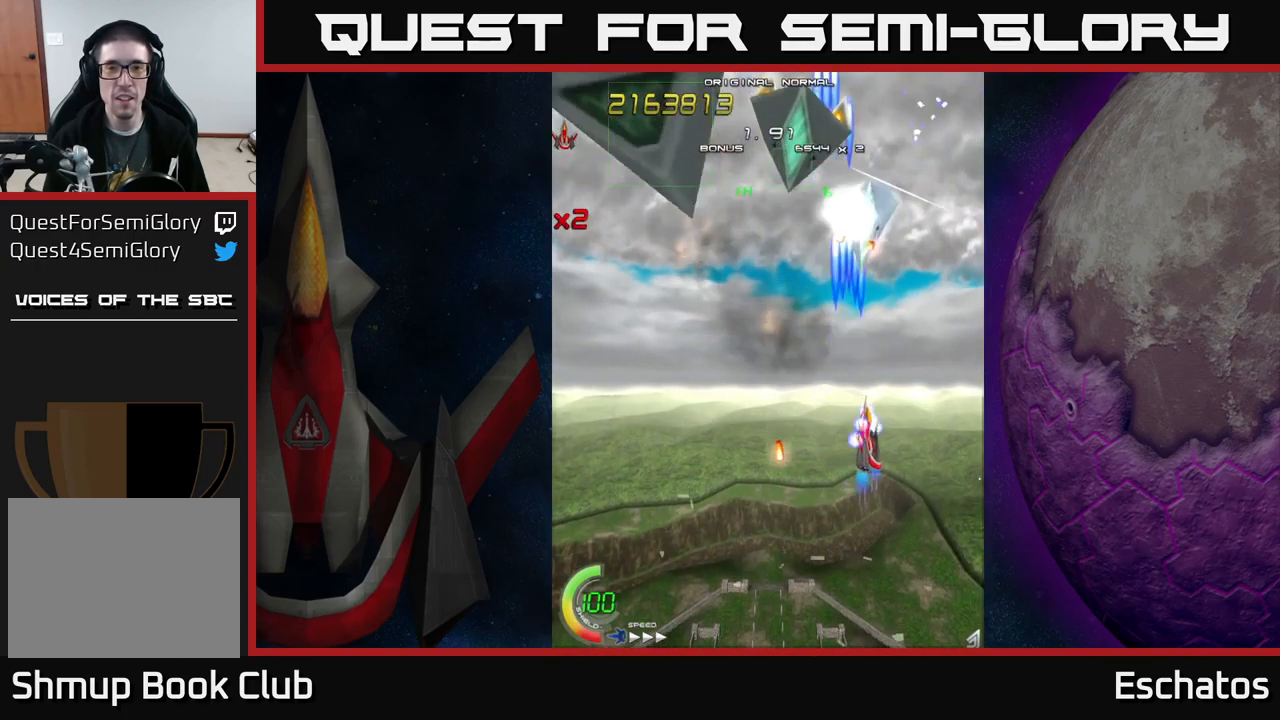
{"buttons": ["X", "DPAD_DOWN"], "left_stick": "center", "right_stick": "center", "events": [[17, "DPAD_DOWN", "up"], [100, "DPAD_DOWN", "down"], [117, "DPAD_RIGHT", "up"], [134, "DPAD_LEFT", "down"], [184, "DPAD_DOWN", "up"], [467, "DPAD_DOWN", "down"], [500, "DPAD_LEFT", "up"]]}
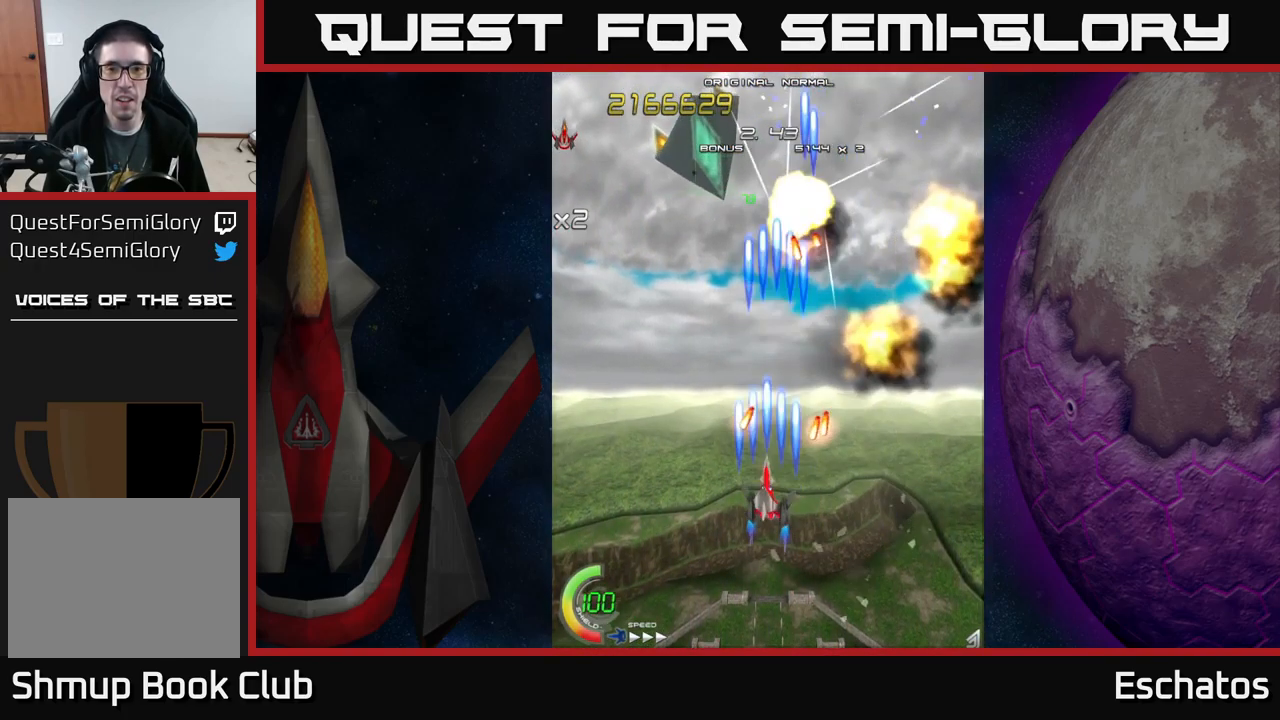
{"buttons": ["X", "DPAD_UP"], "left_stick": "center", "right_stick": "center", "events": [[50, "DPAD_RIGHT", "down"], [117, "DPAD_DOWN", "up"], [117, "DPAD_RIGHT", "up"], [134, "DPAD_LEFT", "down"], [167, "DPAD_UP", "down"], [300, "DPAD_LEFT", "up"], [334, "DPAD_LEFT", "down"], [400, "DPAD_LEFT", "up"]]}
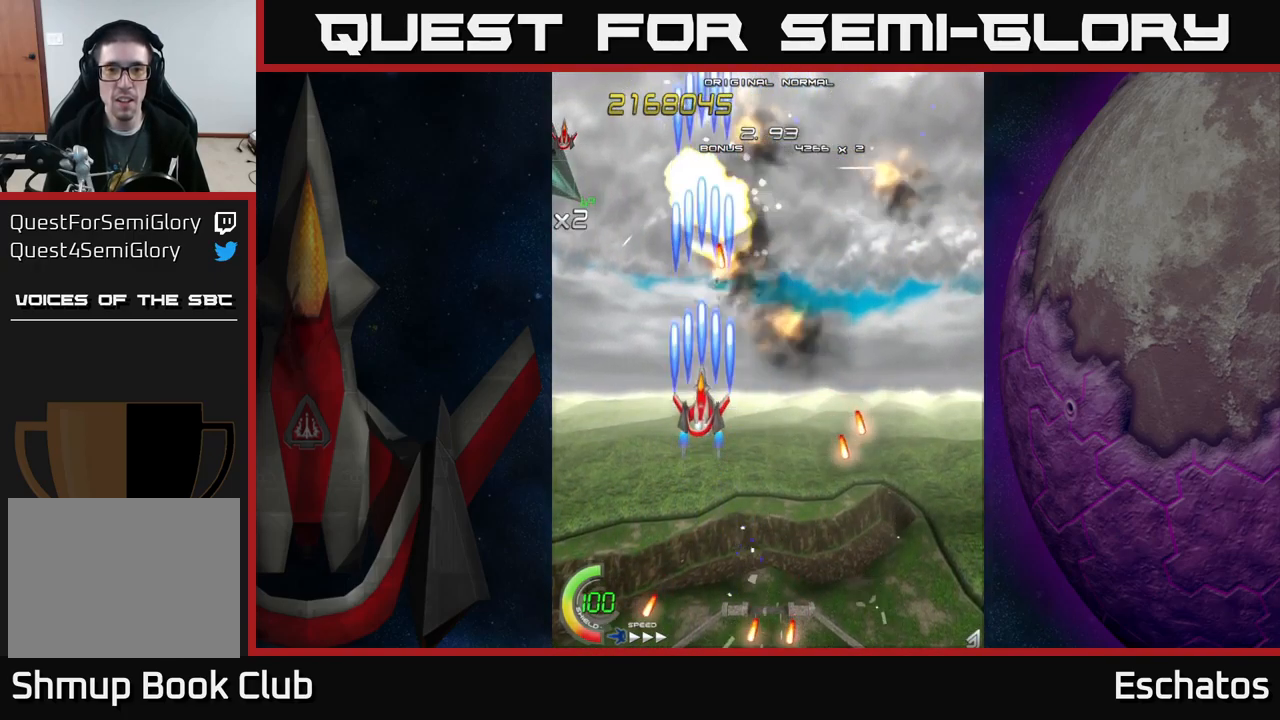
{"buttons": ["A", "DPAD_LEFT"], "left_stick": "center", "right_stick": "center"}
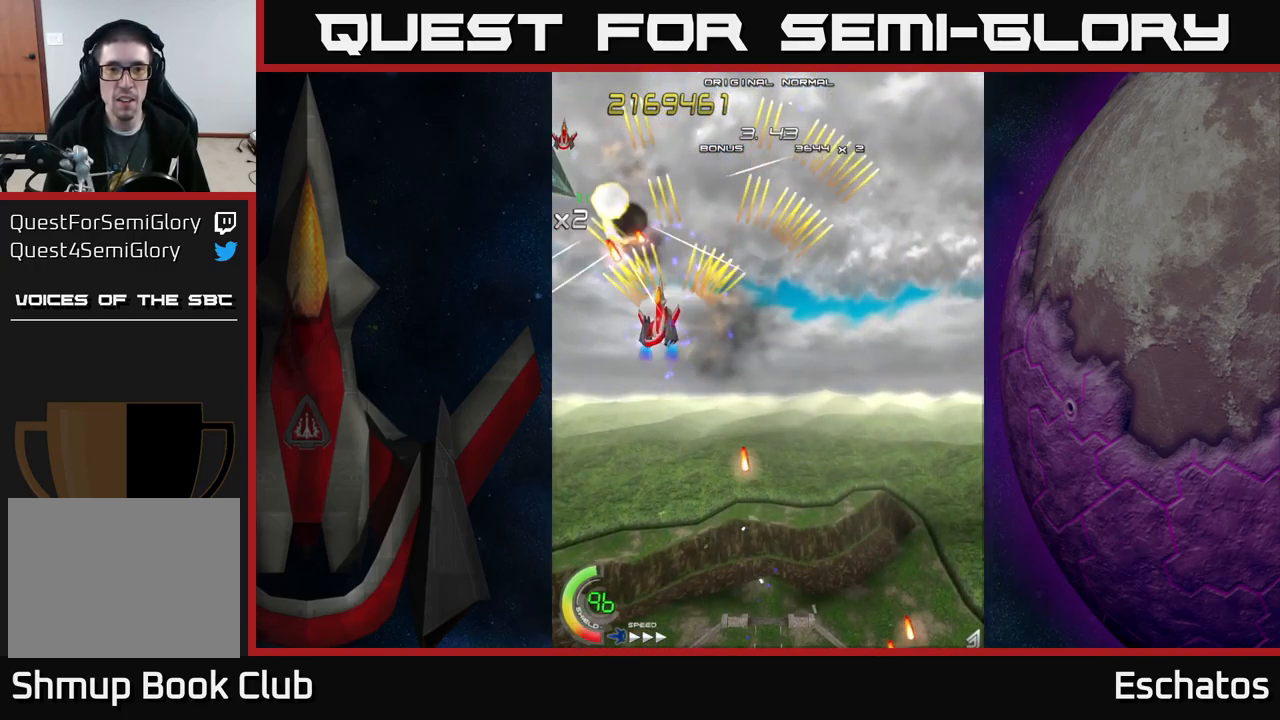
{"buttons": ["A", "DPAD_UP", "DPAD_RIGHT"], "left_stick": "center", "right_stick": "center", "events": [[17, "DPAD_LEFT", "up"], [50, "DPAD_RIGHT", "down"], [100, "DPAD_DOWN", "down"], [234, "DPAD_DOWN", "up"], [317, "DPAD_RIGHT", "up"], [334, "DPAD_LEFT", "down"], [334, "DPAD_UP", "down"], [450, "DPAD_LEFT", "up"], [484, "DPAD_RIGHT", "down"]]}
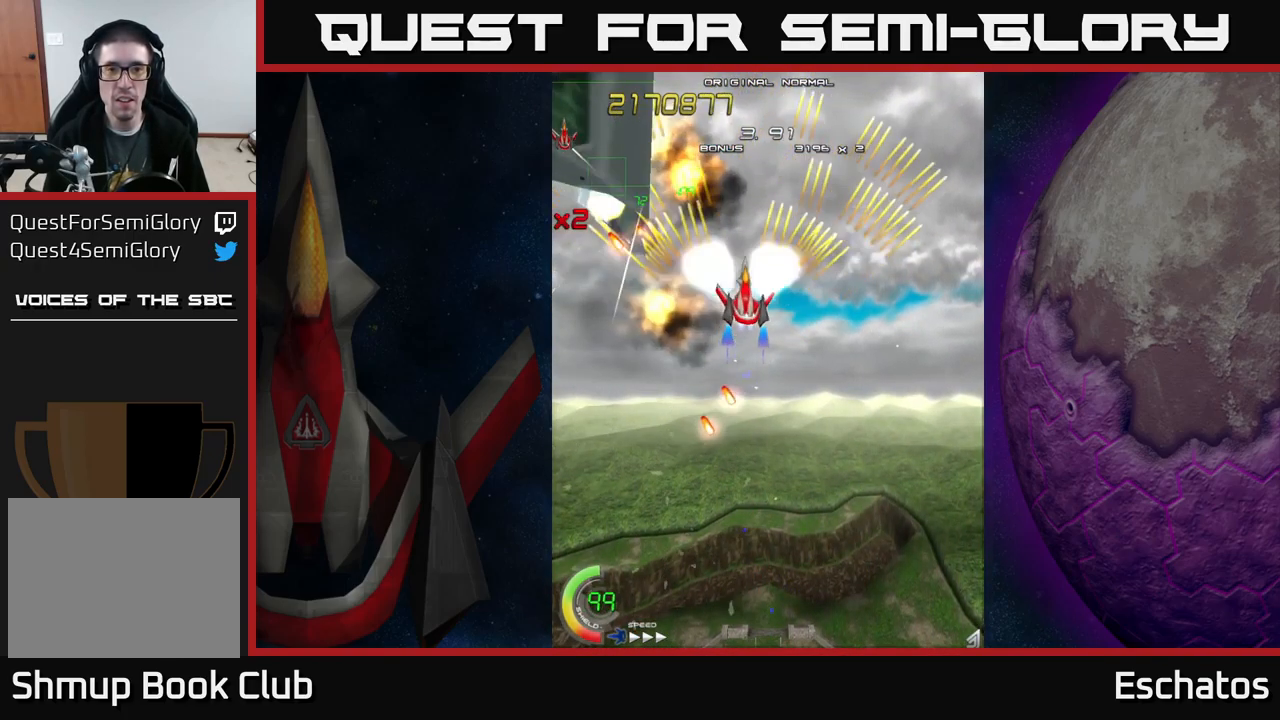
{"buttons": ["A", "DPAD_DOWN", "DPAD_RIGHT"], "left_stick": "center", "right_stick": "center", "events": [[67, "DPAD_UP", "up"], [150, "DPAD_RIGHT", "up"], [167, "DPAD_DOWN", "down"], [184, "DPAD_LEFT", "down"], [367, "DPAD_LEFT", "up"], [434, "DPAD_RIGHT", "down"]]}
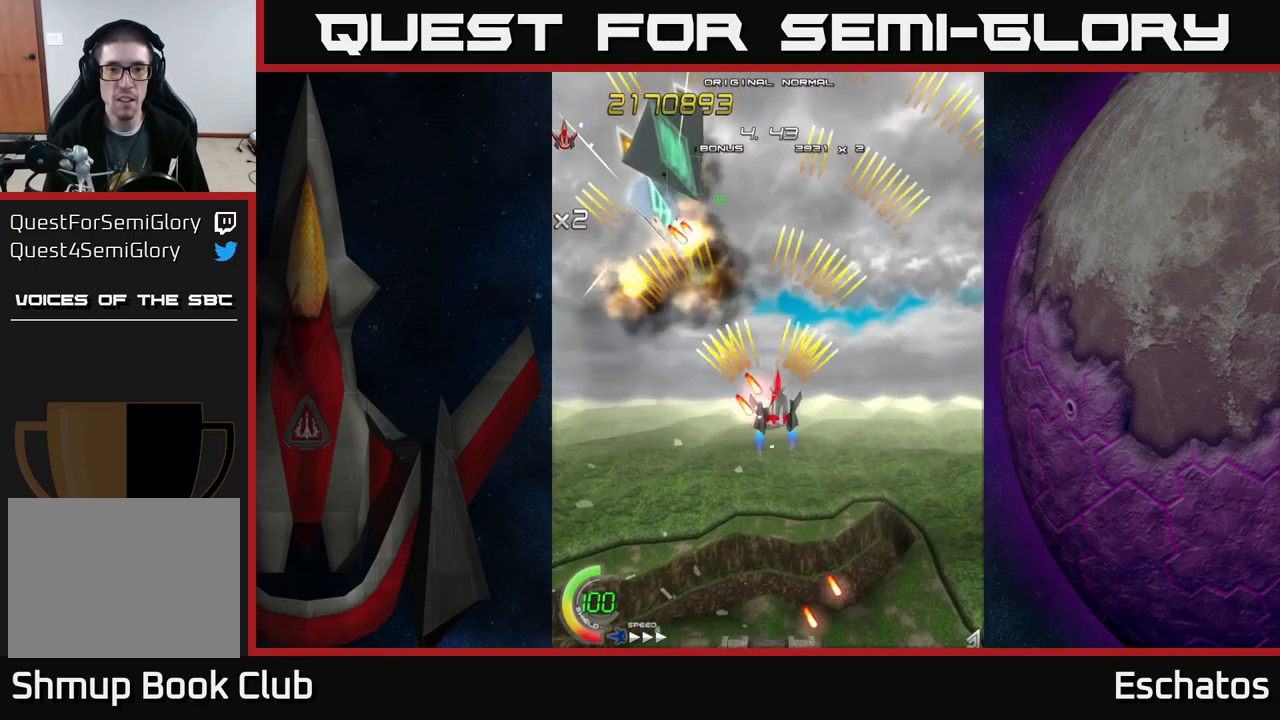
{"buttons": ["A", "DPAD_DOWN", "DPAD_RIGHT"], "left_stick": "center", "right_stick": "center", "events": [[117, "DPAD_DOWN", "up"], [184, "DPAD_UP", "down"], [217, "DPAD_RIGHT", "up"], [300, "DPAD_LEFT", "down"], [317, "DPAD_UP", "up"], [367, "DPAD_DOWN", "down"], [401, "DPAD_LEFT", "up"], [417, "DPAD_RIGHT", "down"]]}
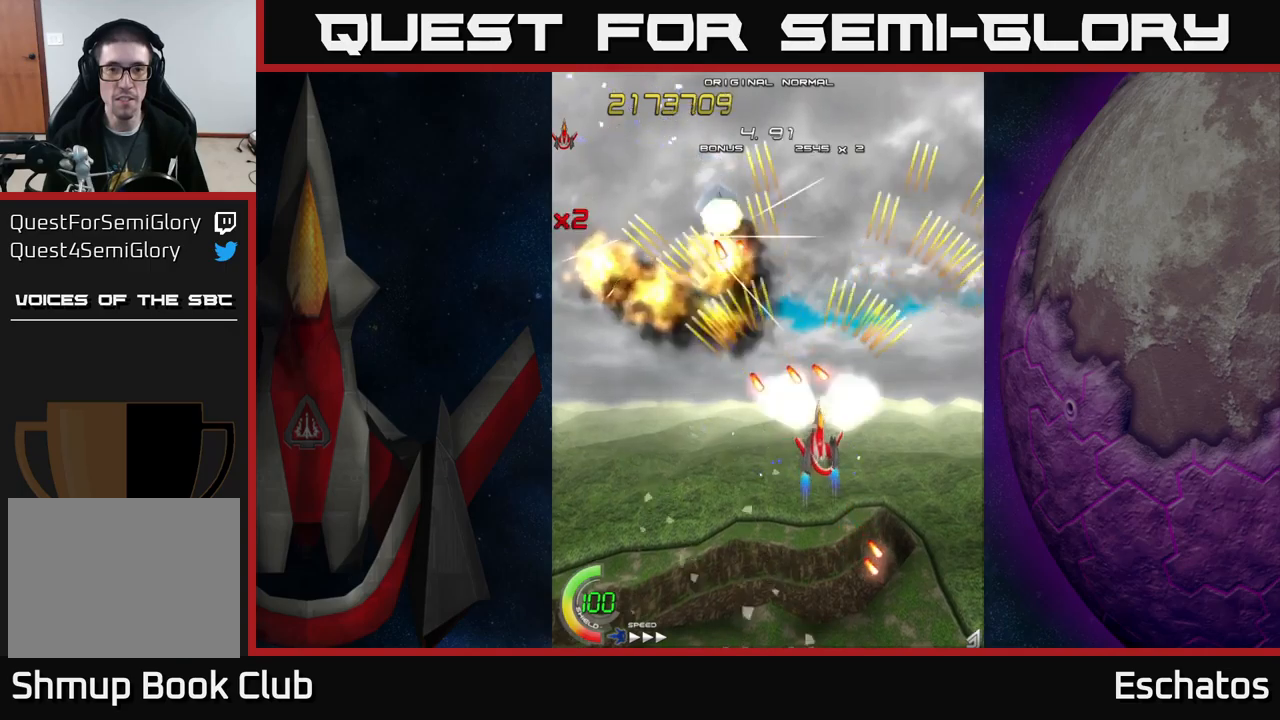
{"buttons": ["A", "DPAD_UP", "DPAD_LEFT"], "left_stick": "center", "right_stick": "center", "events": [[17, "DPAD_RIGHT", "up"], [33, "DPAD_LEFT", "down"], [233, "DPAD_DOWN", "up"], [300, "DPAD_UP", "down"]]}
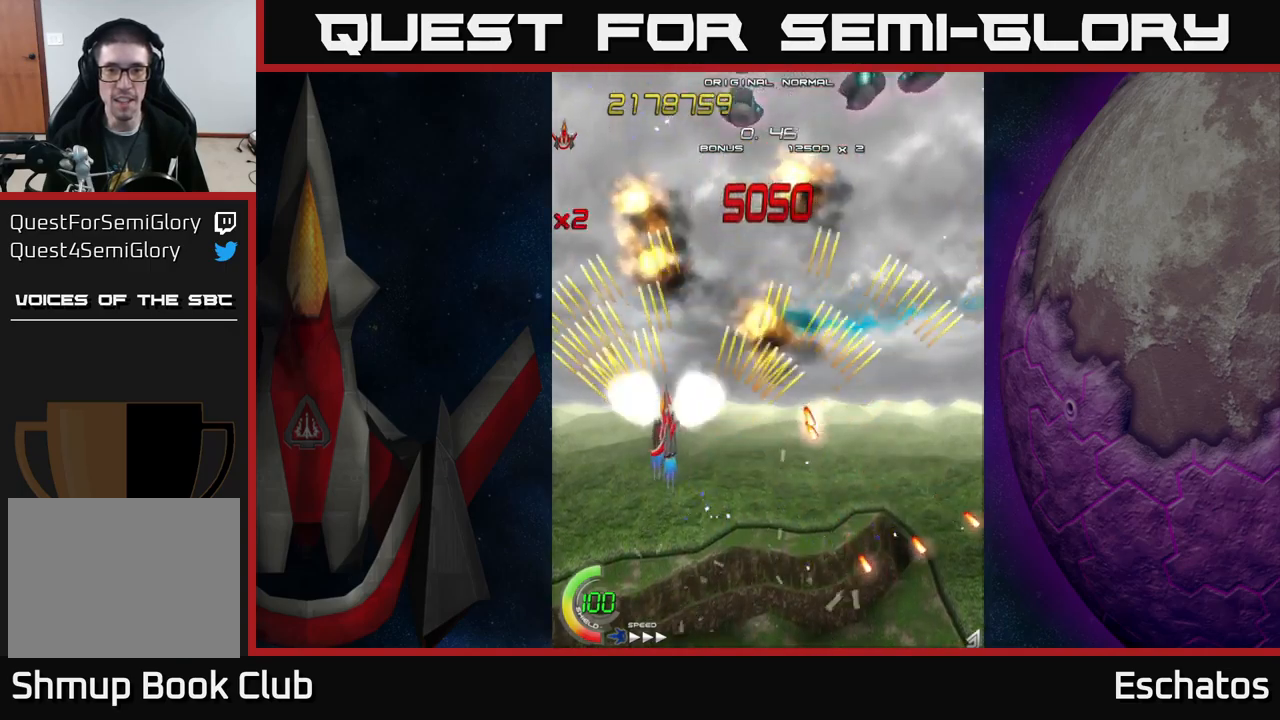
{"buttons": ["A"], "left_stick": "center", "right_stick": "center", "events": [[17, "DPAD_LEFT", "up"], [83, "DPAD_RIGHT", "down"], [400, "DPAD_UP", "up"], [433, "DPAD_RIGHT", "up"]]}
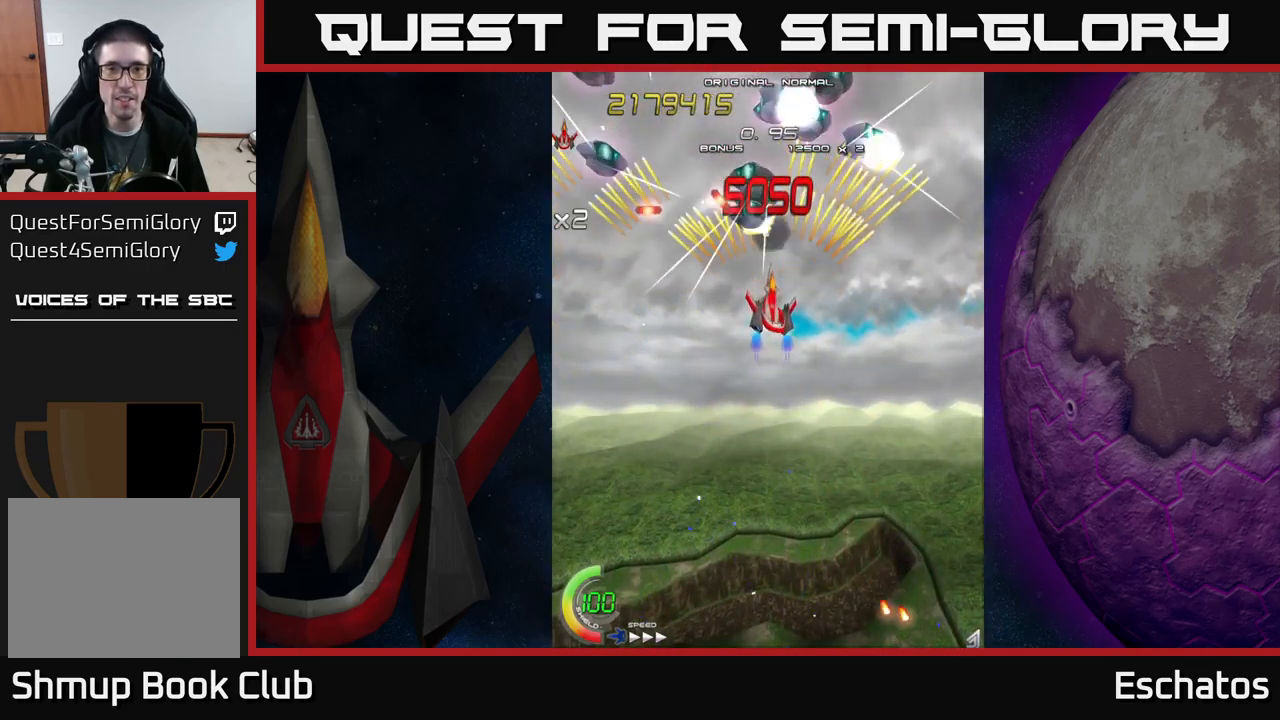
{"buttons": ["A", "DPAD_DOWN"], "left_stick": "center", "right_stick": "center", "events": [[217, "DPAD_DOWN", "down"], [233, "DPAD_RIGHT", "down"], [317, "DPAD_DOWN", "up"], [333, "DPAD_RIGHT", "up"], [500, "DPAD_DOWN", "down"]]}
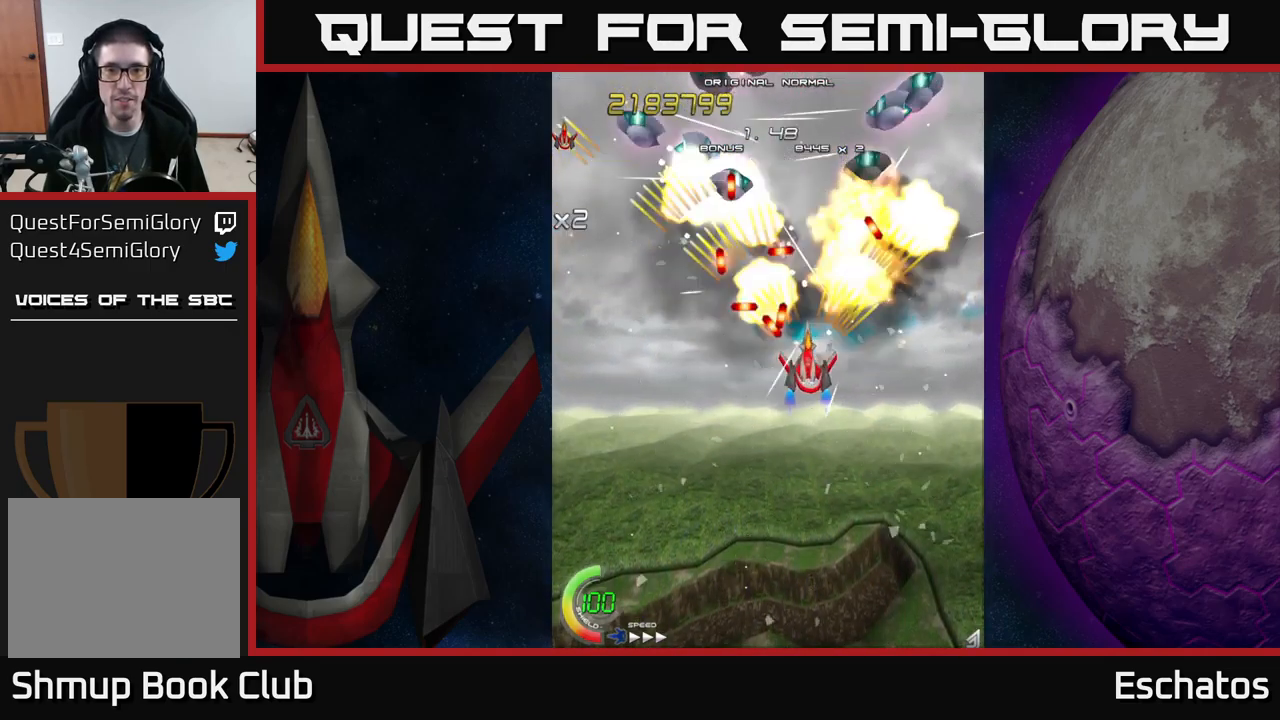
{"buttons": ["A", "DPAD_UP", "DPAD_LEFT"], "left_stick": "center", "right_stick": "center", "events": [[300, "DPAD_DOWN", "up"], [350, "DPAD_LEFT", "down"], [500, "DPAD_UP", "down"]]}
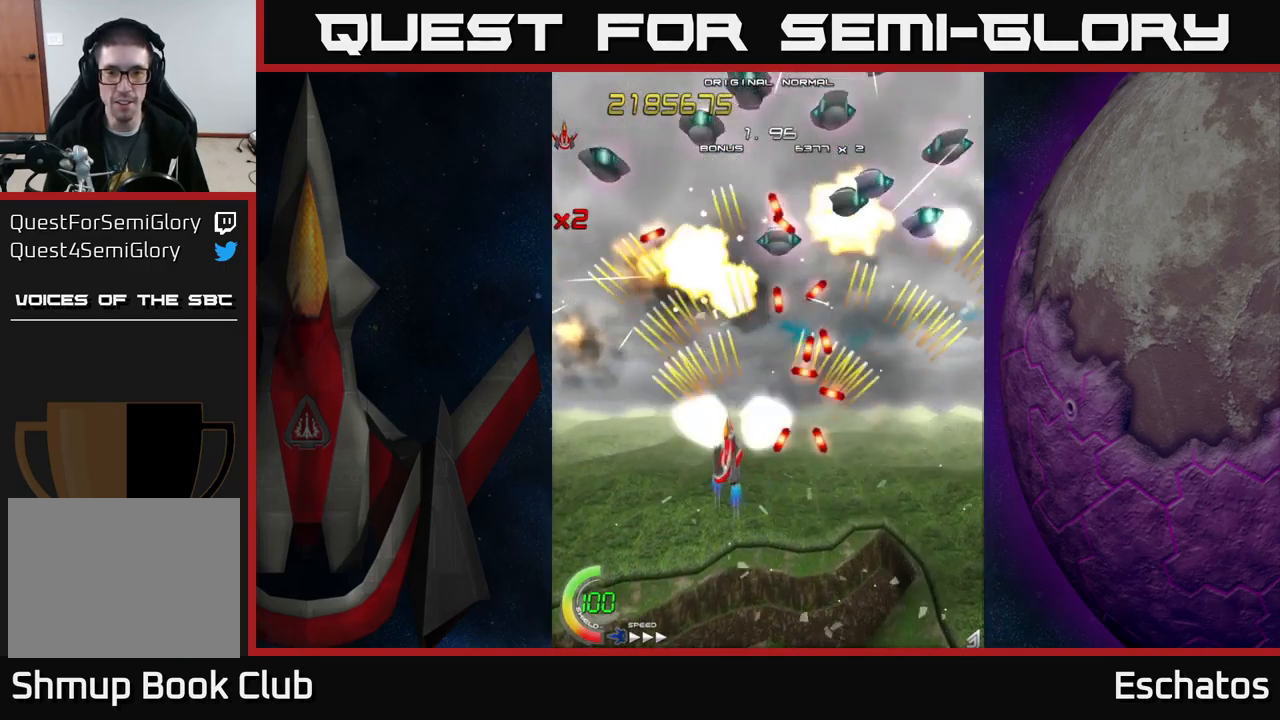
{"buttons": ["A"], "left_stick": "center", "right_stick": "center", "events": [[33, "DPAD_LEFT", "up"], [133, "DPAD_LEFT", "down"], [167, "DPAD_UP", "up"], [267, "DPAD_DOWN", "down"], [267, "DPAD_LEFT", "up"], [283, "DPAD_RIGHT", "down"], [350, "DPAD_DOWN", "up"], [350, "DPAD_RIGHT", "up"]]}
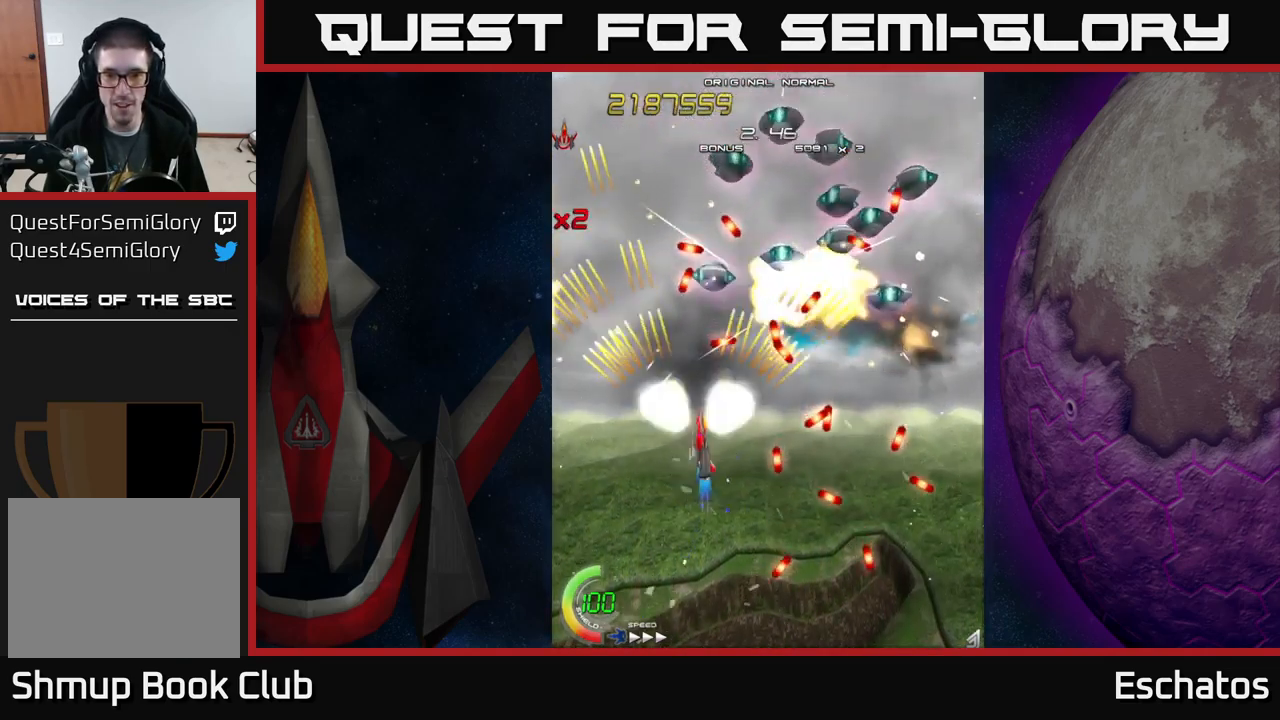
{"buttons": ["A"], "left_stick": "center", "right_stick": "center", "events": [[17, "DPAD_DOWN", "down"], [17, "DPAD_RIGHT", "down"], [83, "DPAD_RIGHT", "up"], [100, "DPAD_DOWN", "up"], [383, "DPAD_DOWN", "down"], [483, "DPAD_DOWN", "up"]]}
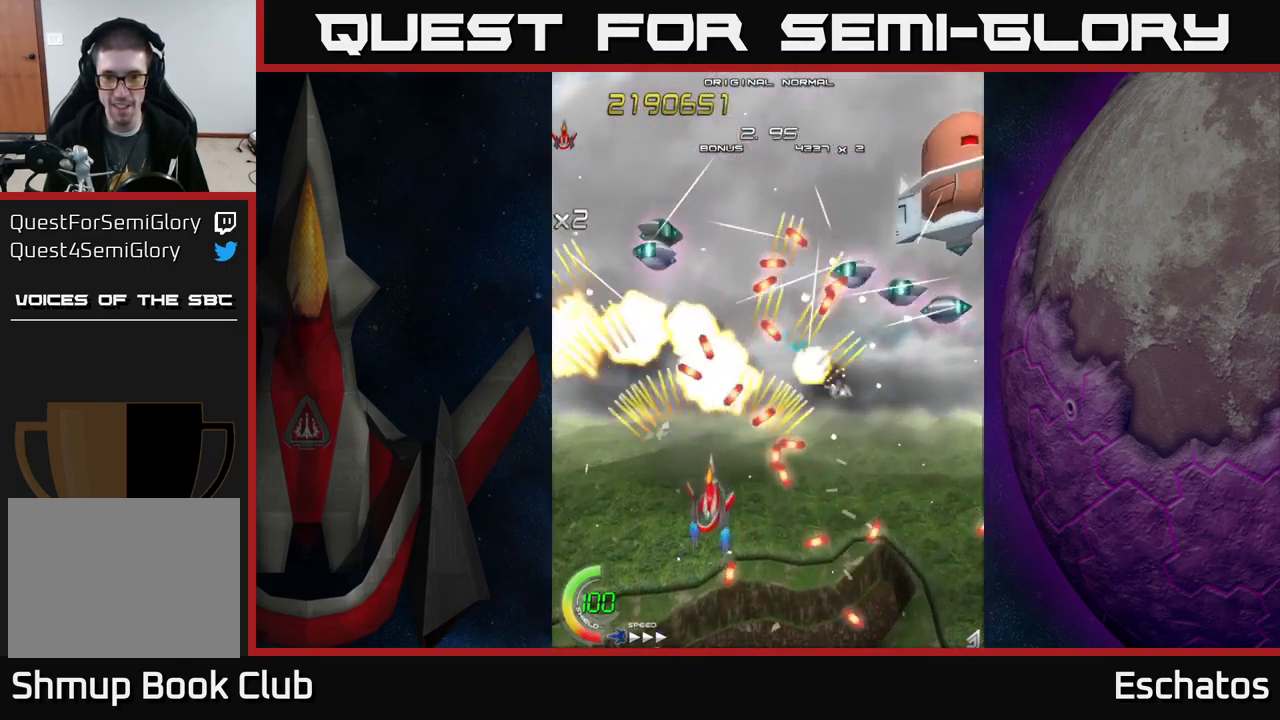
{"buttons": ["A"], "left_stick": "center", "right_stick": "center", "events": [[117, "DPAD_DOWN", "down"], [233, "DPAD_DOWN", "up"], [367, "DPAD_DOWN", "down"], [450, "DPAD_DOWN", "up"]]}
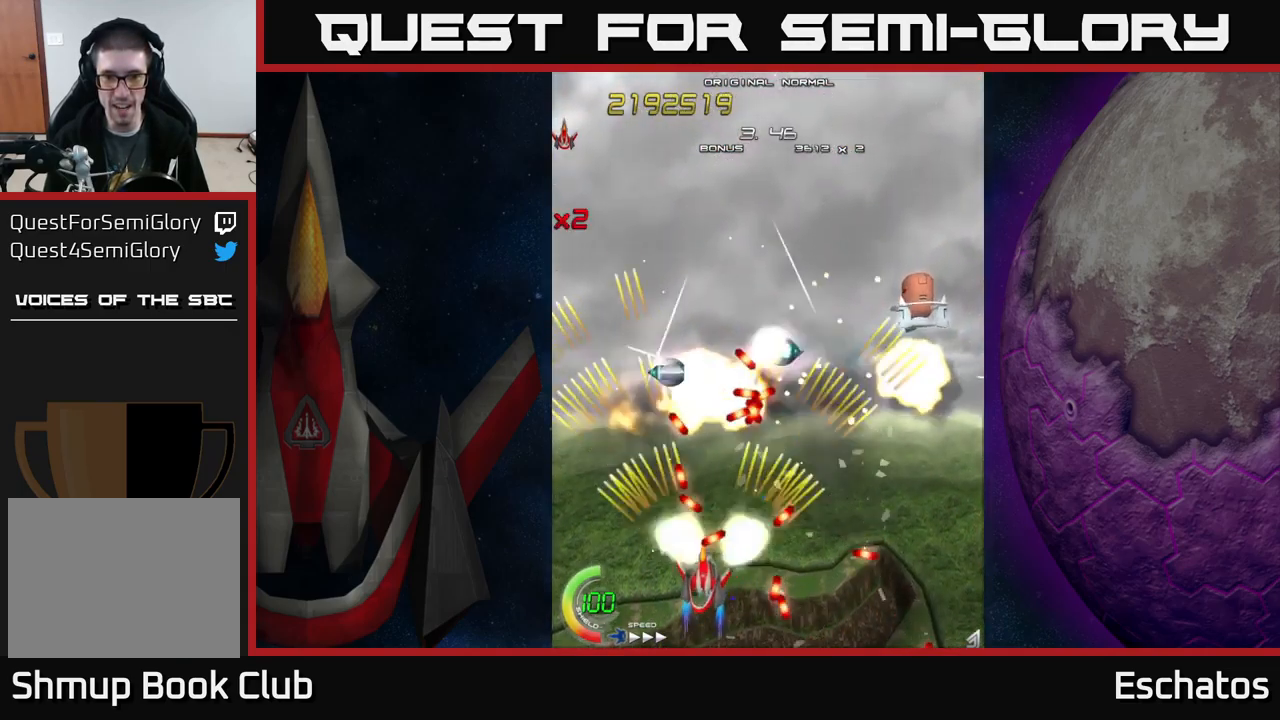
{"buttons": ["A", "DPAD_UP", "DPAD_LEFT"], "left_stick": "center", "right_stick": "center", "events": [[17, "DPAD_LEFT", "down"], [267, "DPAD_UP", "down"]]}
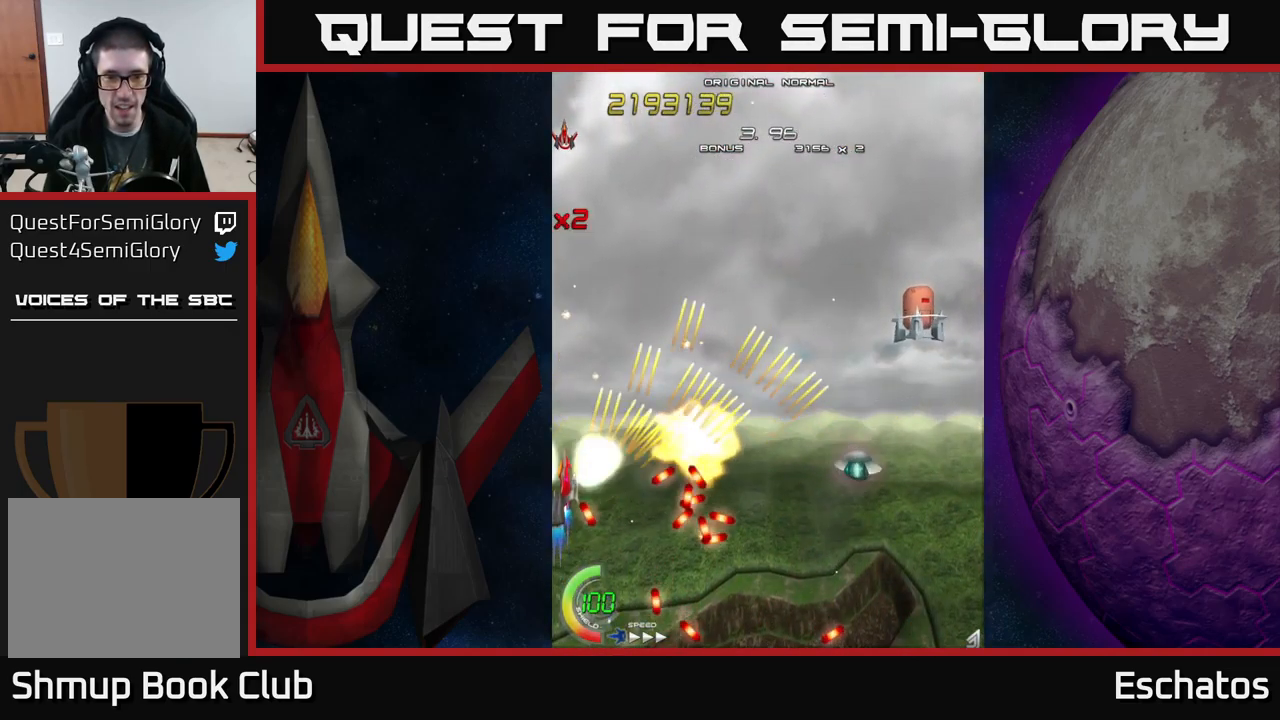
{"buttons": ["A", "DPAD_DOWN", "DPAD_RIGHT"], "left_stick": "center", "right_stick": "center", "events": [[83, "DPAD_LEFT", "up"], [183, "DPAD_RIGHT", "down"], [233, "DPAD_UP", "up"], [433, "DPAD_DOWN", "down"]]}
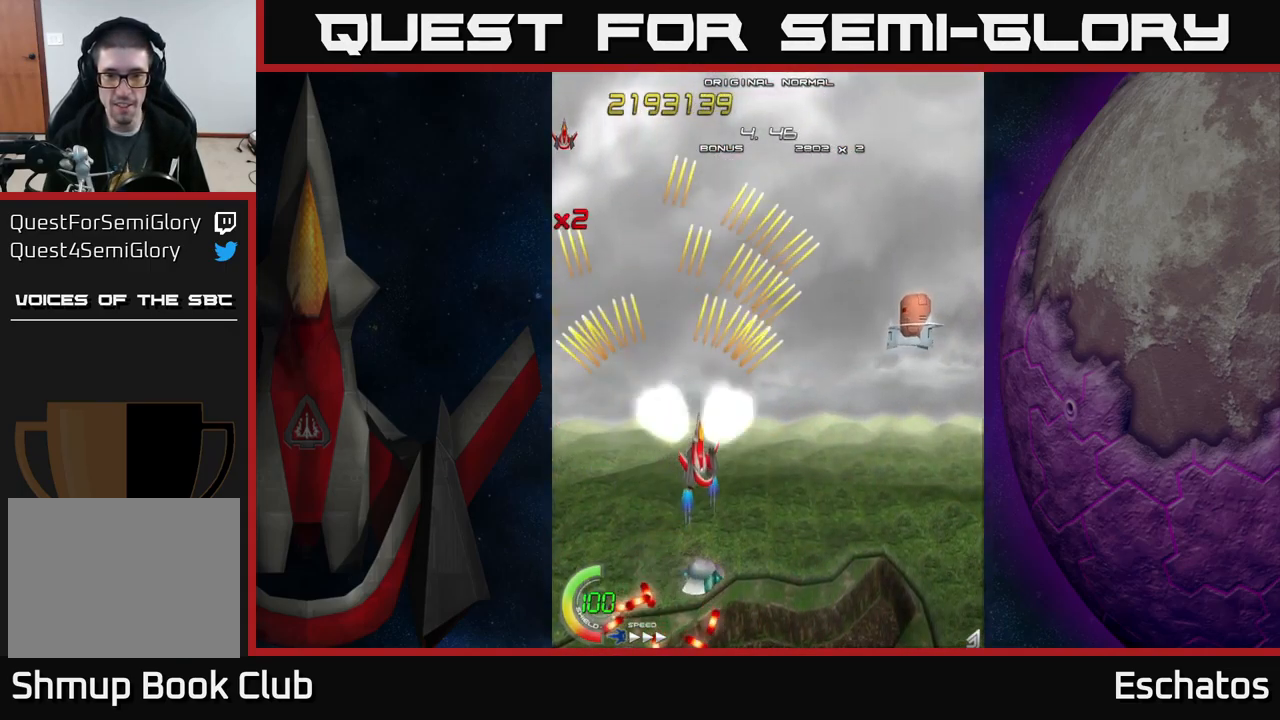
{"buttons": ["A", "DPAD_UP"], "left_stick": "center", "right_stick": "center", "events": [[33, "DPAD_DOWN", "up"], [133, "DPAD_DOWN", "down"], [400, "DPAD_DOWN", "up"], [467, "DPAD_UP", "down"], [500, "DPAD_RIGHT", "up"]]}
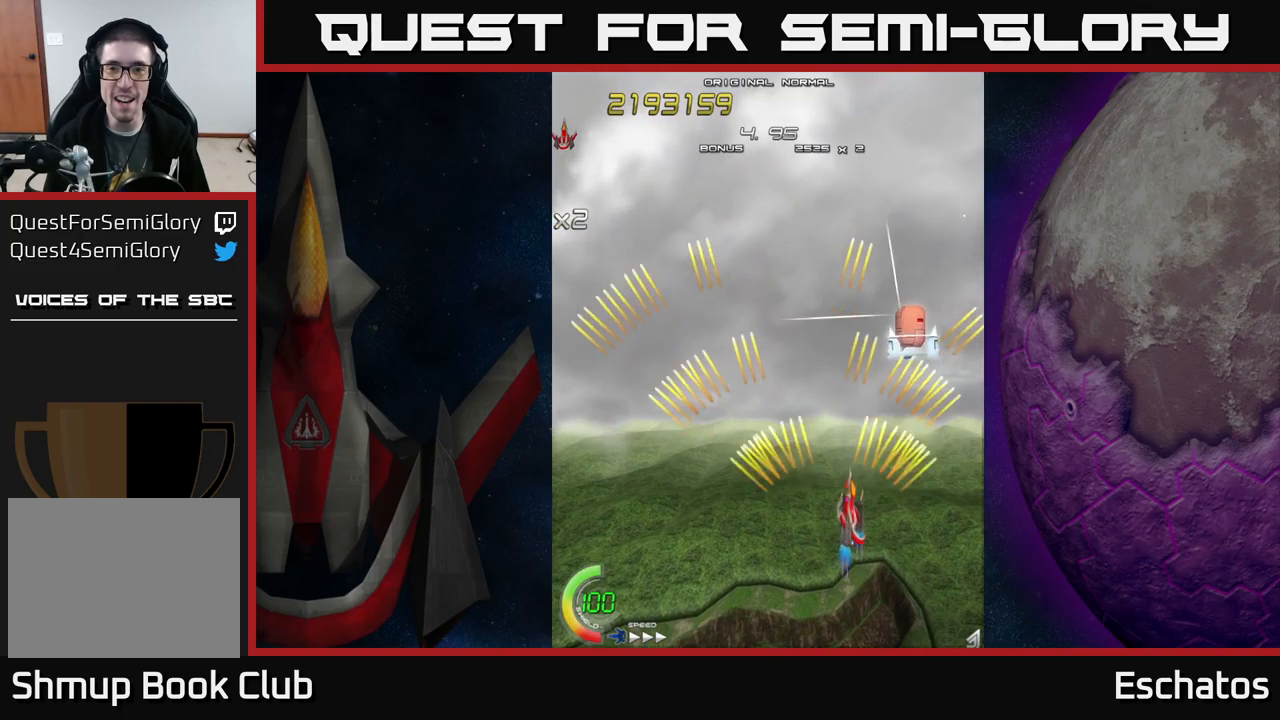
{"buttons": ["A", "DPAD_UP"], "left_stick": "center", "right_stick": "center", "events": [[167, "DPAD_RIGHT", "down"], [367, "DPAD_RIGHT", "up"]]}
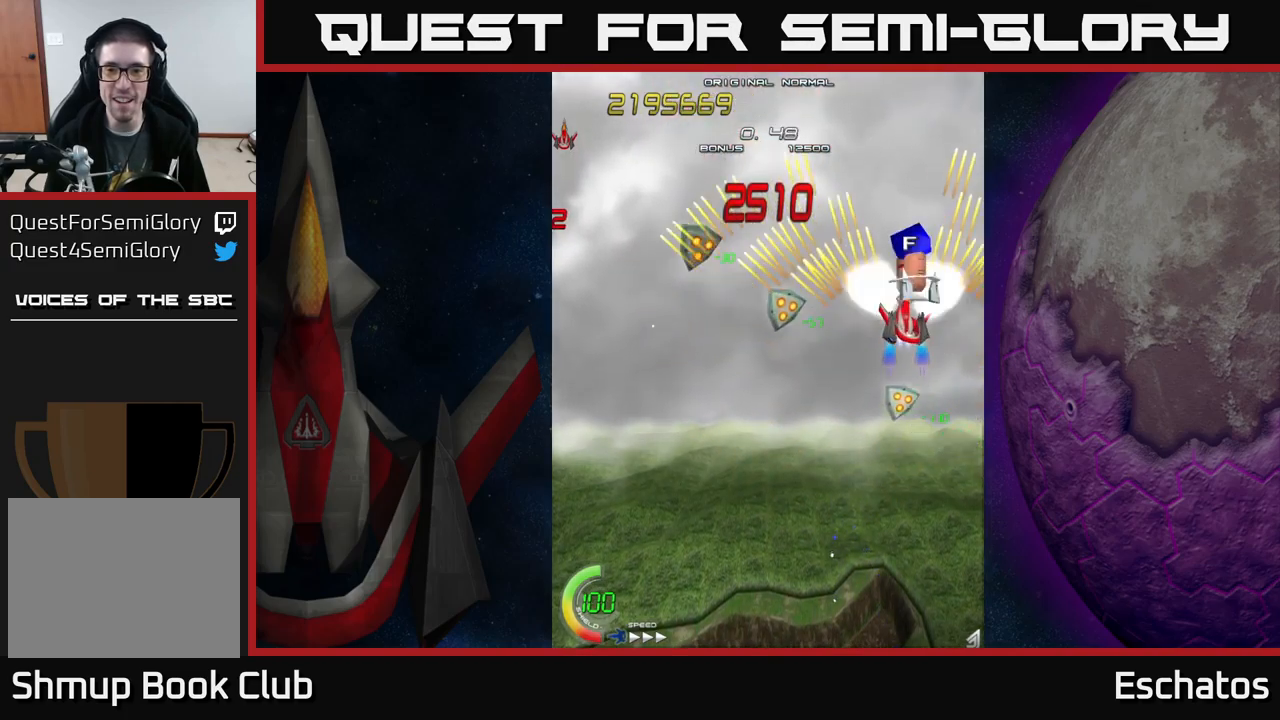
{"buttons": ["A", "DPAD_DOWN"], "left_stick": "center", "right_stick": "center", "events": [[350, "DPAD_UP", "up"], [367, "DPAD_DOWN", "down"], [367, "DPAD_LEFT", "down"], [467, "DPAD_LEFT", "up"]]}
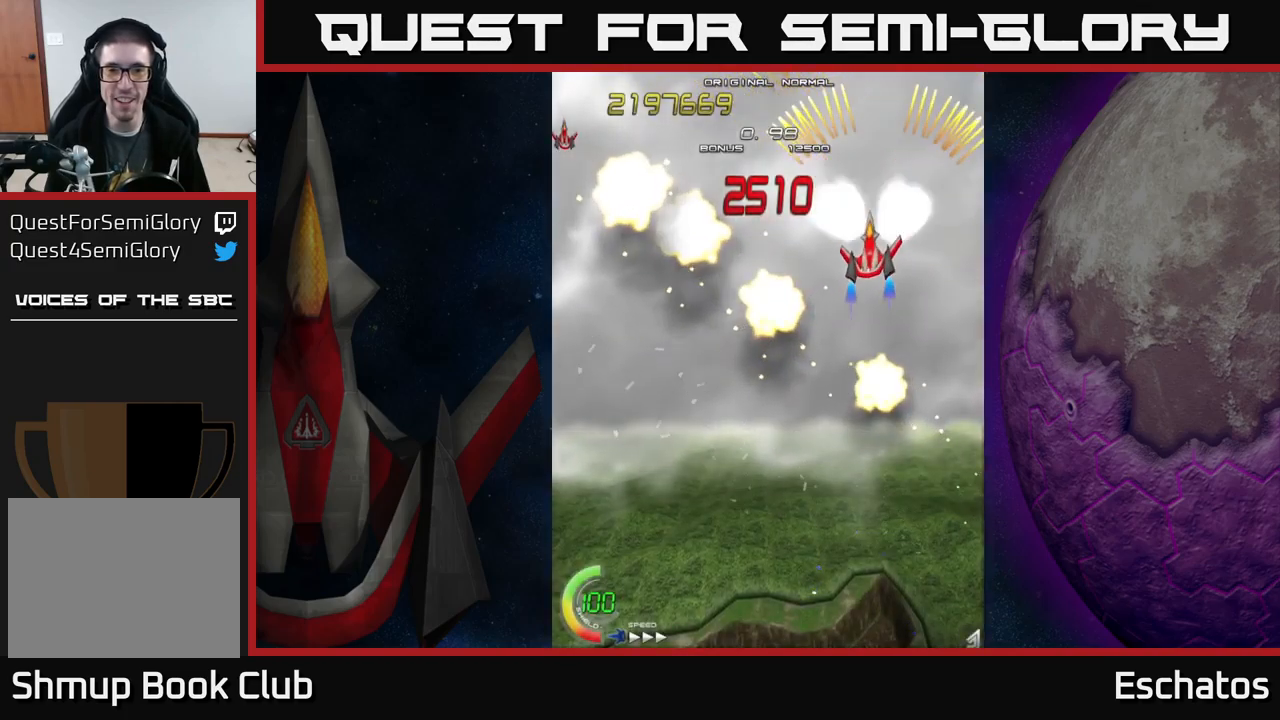
{"buttons": ["A"], "left_stick": "center", "right_stick": "center", "events": [[117, "DPAD_LEFT", "down"], [317, "DPAD_LEFT", "up"], [467, "DPAD_DOWN", "up"]]}
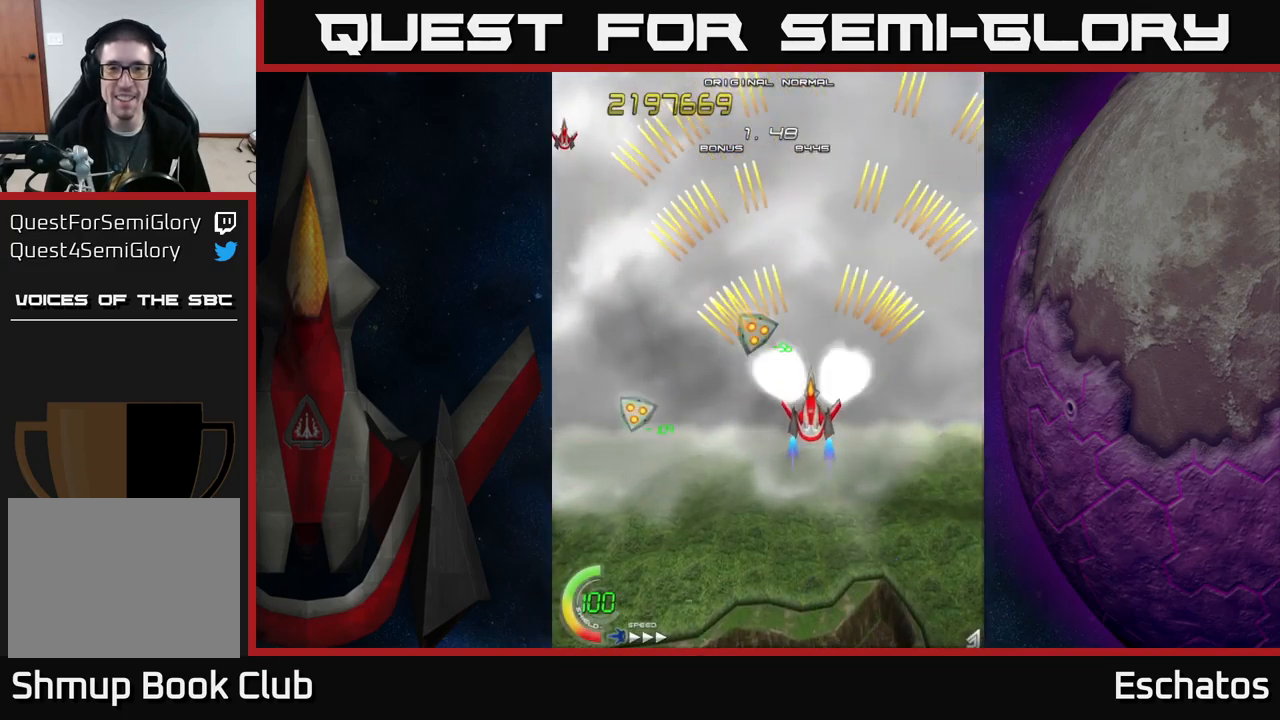
{"buttons": ["A"], "left_stick": "center", "right_stick": "center", "events": [[34, "DPAD_LEFT", "down"], [117, "DPAD_UP", "down"], [134, "DPAD_LEFT", "up"], [234, "DPAD_UP", "up"]]}
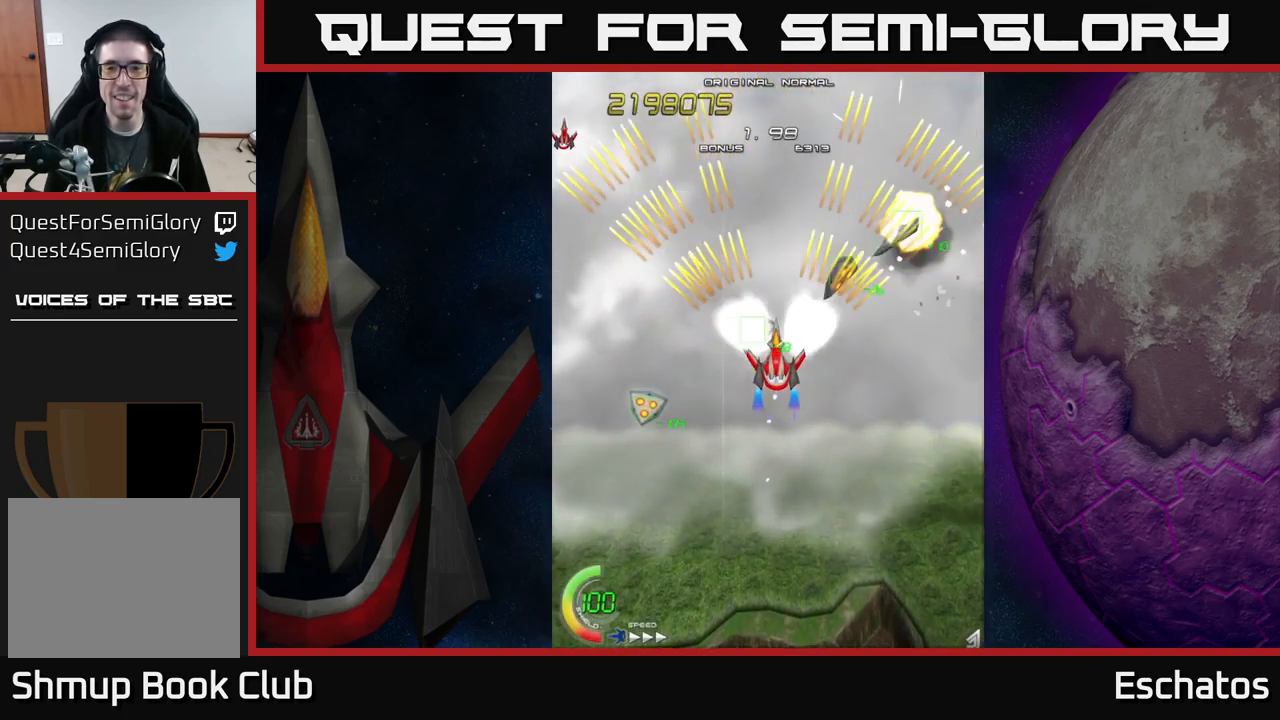
{"buttons": ["A"], "left_stick": "center", "right_stick": "center", "events": [[167, "DPAD_DOWN", "down"], [184, "DPAD_RIGHT", "down"], [250, "DPAD_RIGHT", "up"], [267, "DPAD_DOWN", "up"]]}
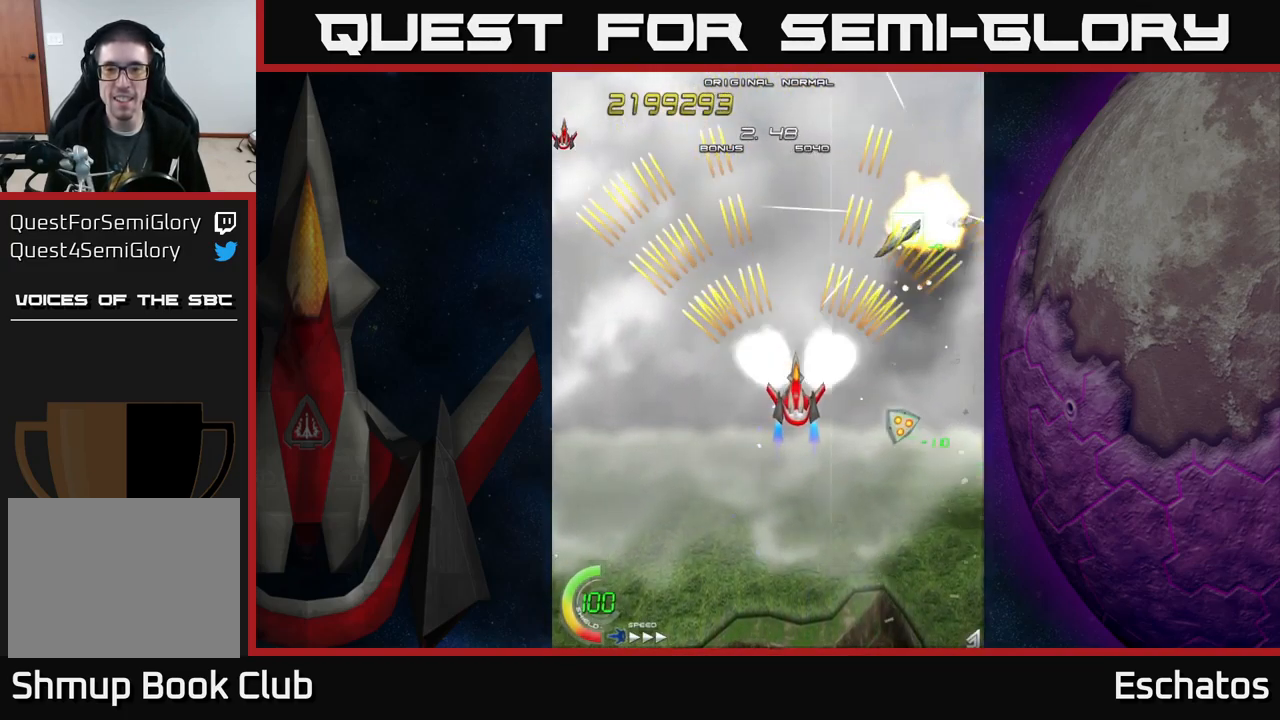
{"buttons": ["A"], "left_stick": "center", "right_stick": "center", "events": []}
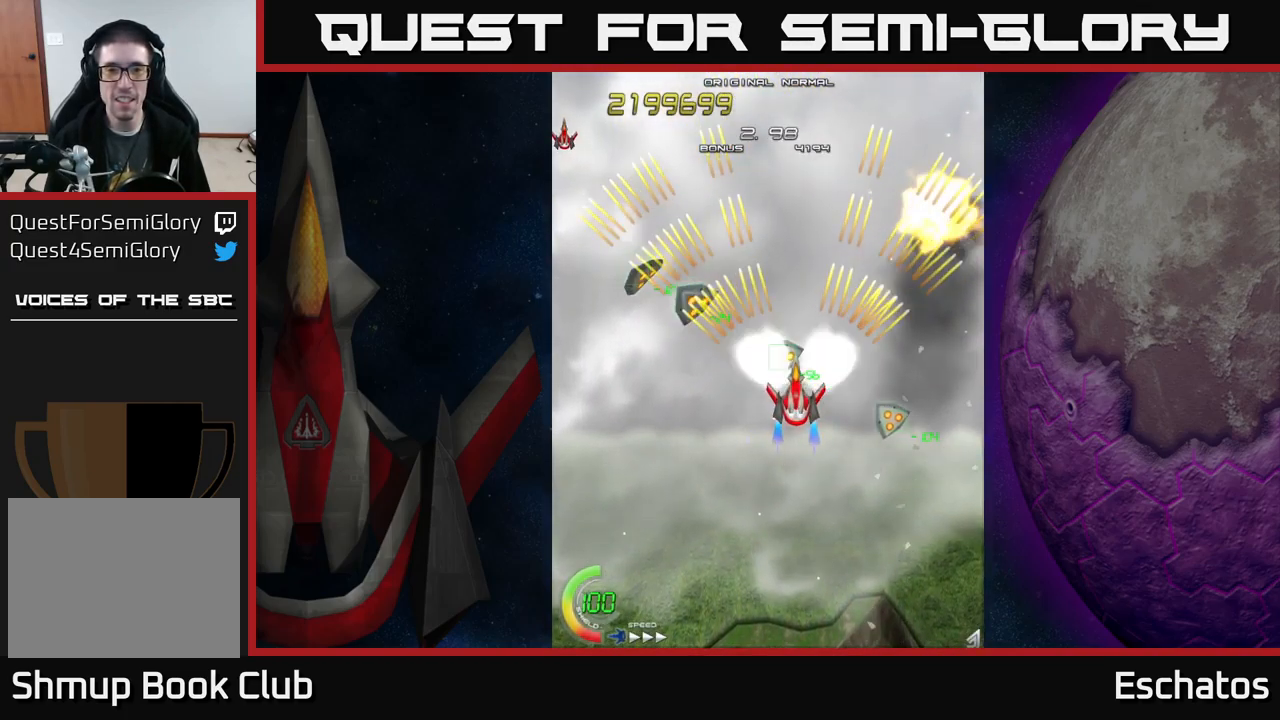
{"buttons": ["A"], "left_stick": "center", "right_stick": "center", "events": [[217, "DPAD_LEFT", "down"], [317, "DPAD_LEFT", "up"]]}
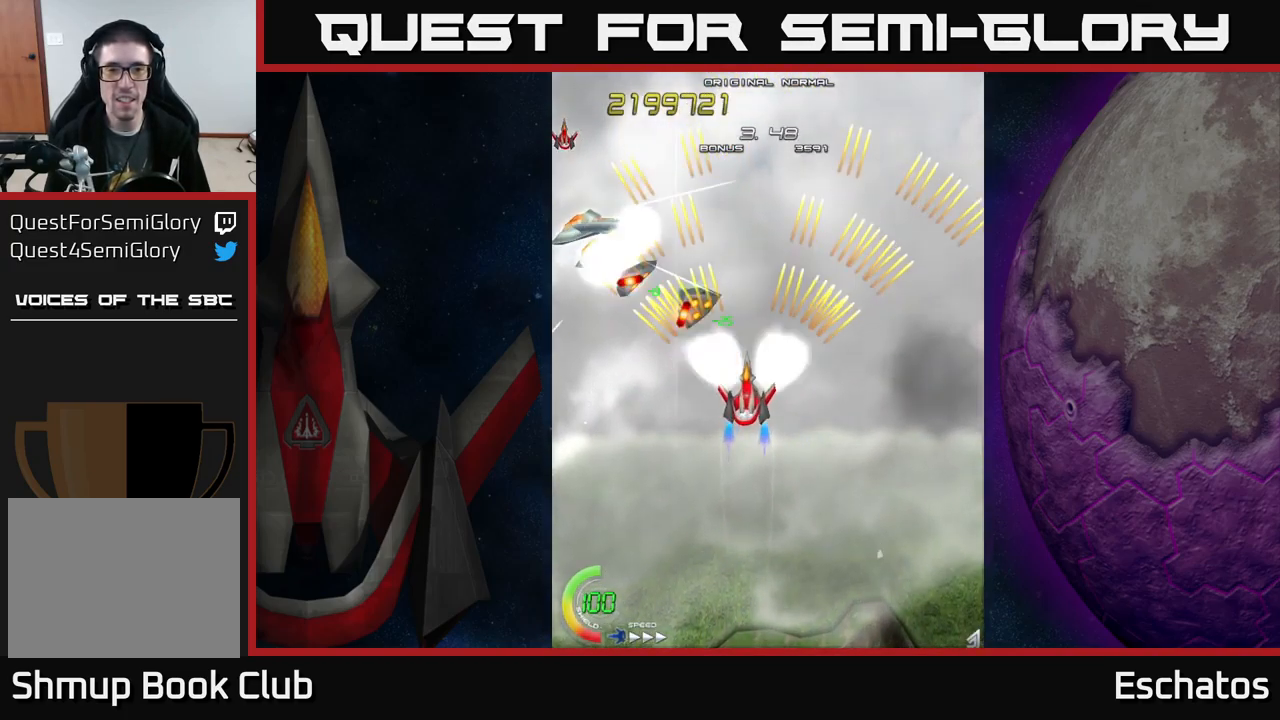
{"buttons": ["A", "DPAD_LEFT"], "left_stick": "center", "right_stick": "center", "events": [[284, "DPAD_DOWN", "down"], [467, "DPAD_LEFT", "down"], [484, "DPAD_DOWN", "up"]]}
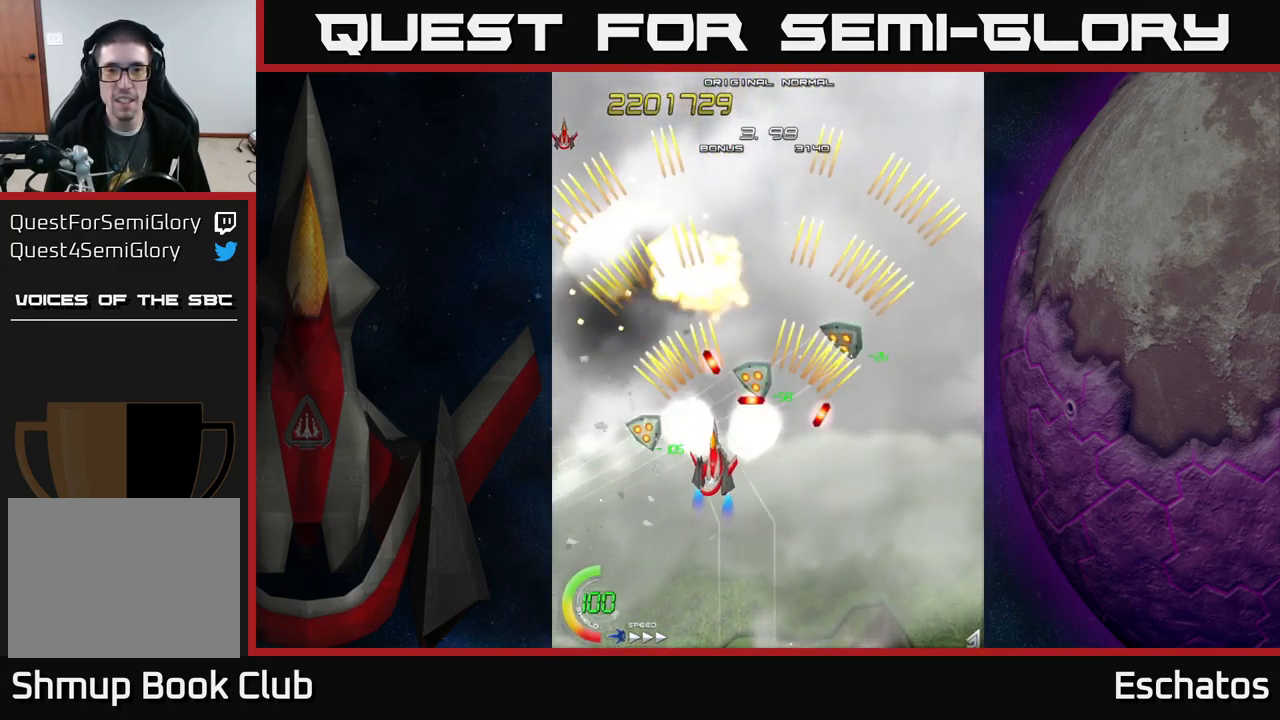
{"buttons": ["X", "DPAD_UP", "DPAD_RIGHT"], "left_stick": "center", "right_stick": "center", "events": [[67, "DPAD_UP", "down"], [100, "DPAD_LEFT", "up"], [100, "X", "down"], [150, "A", "up"], [150, "DPAD_UP", "up"], [184, "DPAD_DOWN", "down"], [300, "DPAD_DOWN", "up"], [367, "DPAD_UP", "down"], [450, "DPAD_RIGHT", "down"]]}
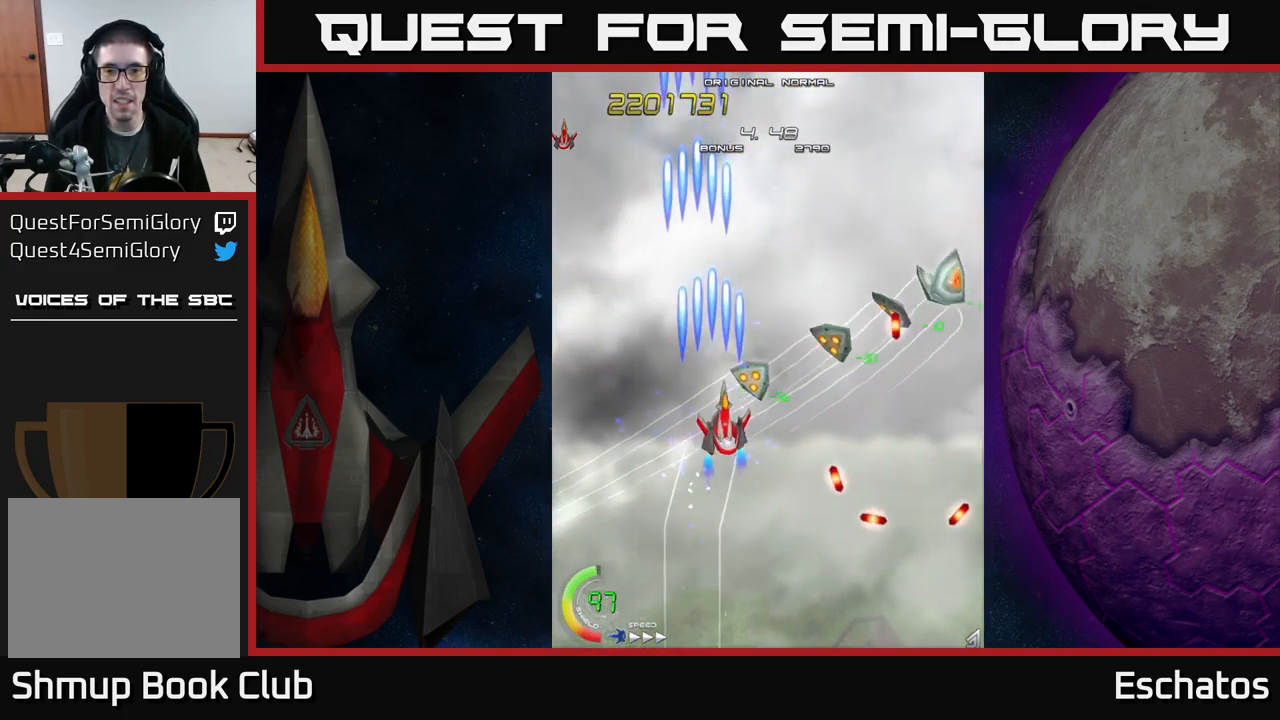
{"buttons": ["X", "DPAD_UP", "DPAD_RIGHT"], "left_stick": "center", "right_stick": "center", "events": [[17, "DPAD_UP", "up"], [217, "DPAD_DOWN", "down"], [384, "DPAD_DOWN", "up"], [450, "DPAD_UP", "down"]]}